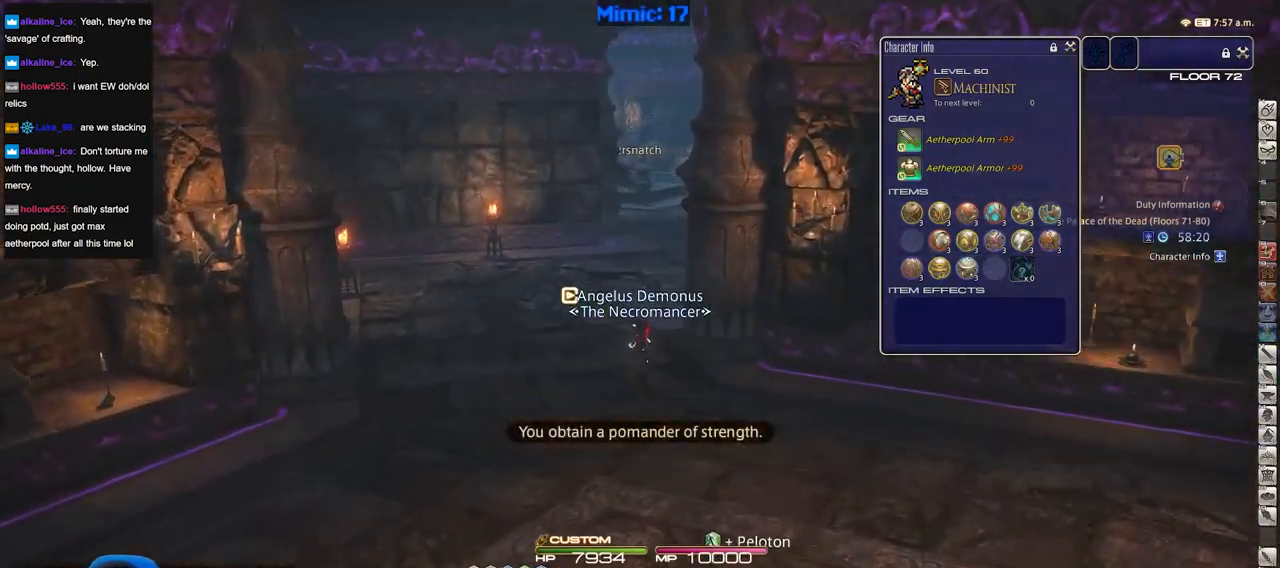
Gameplay with keyboard; each line is a JSON object with the keys held at the frame after it. "events" lists presses ("down") and releases ("up") of "a", "alt", "b", "c", "caps_lock", "ctrl", "d", "down", "e", "escape", "f", "f1", "f10", "f11", "f12", "f2", "f3", "f4", "f5", "f6", "f7", "f8", "f9", "g", "h", "i", "j", "k", "l", "left", "m", "n", "o", "p", "q", "r", "right", "s", "shift", "space", "super", "t", "tab", "u", "up", "v", "w", "x", "y" and "z" between this image and that frame as [ms after this image, input, new state], when the widget could be followed in between. No other keys are recorded. Mouse input is not recorded.
{"keys": ["w"], "events": []}
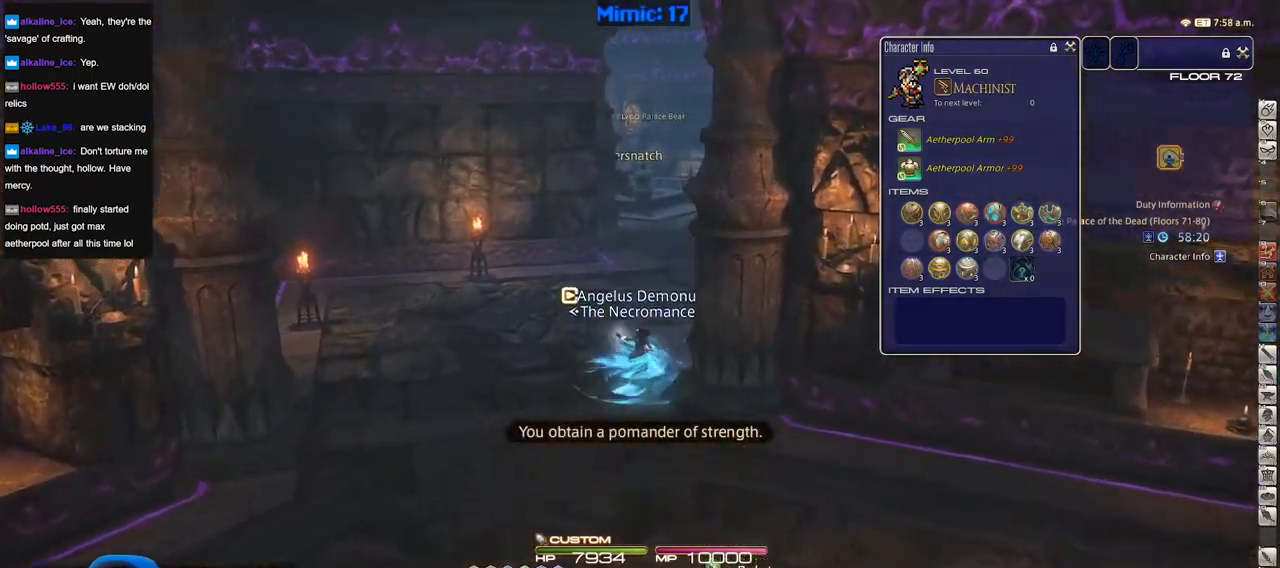
{"keys": ["w"], "events": []}
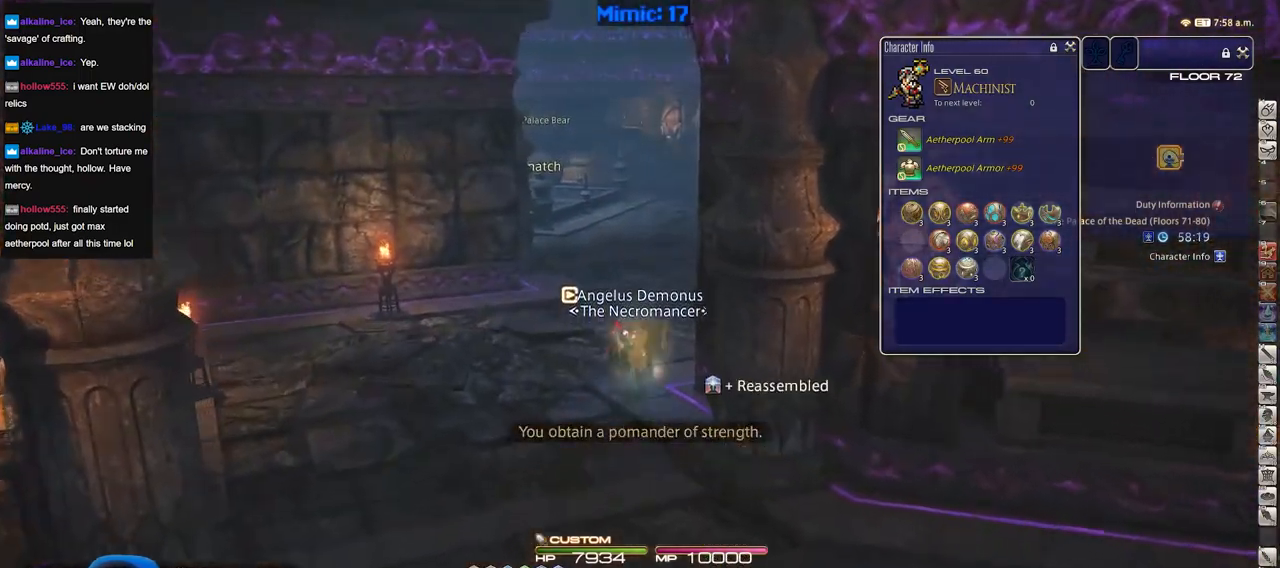
{"keys": ["d", "space", "w"], "events": [[284, "p", "down"], [367, "d", "down"], [417, "space", "down"], [467, "p", "up"]]}
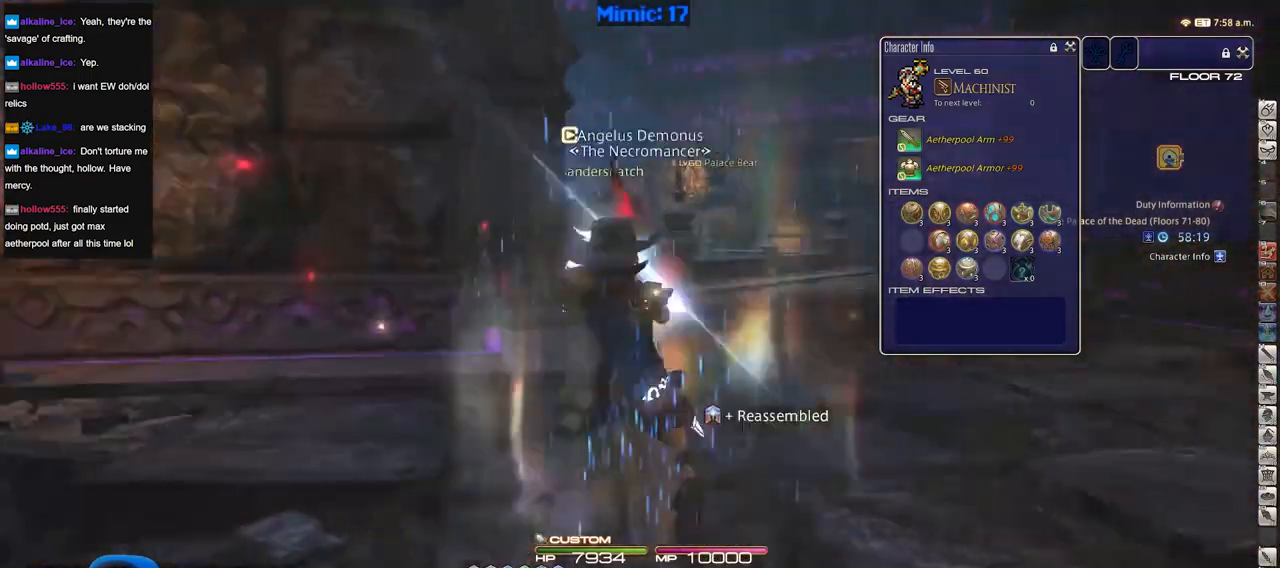
{"keys": ["d", "w"], "events": [[51, "space", "up"], [151, "q", "down"], [251, "q", "up"]]}
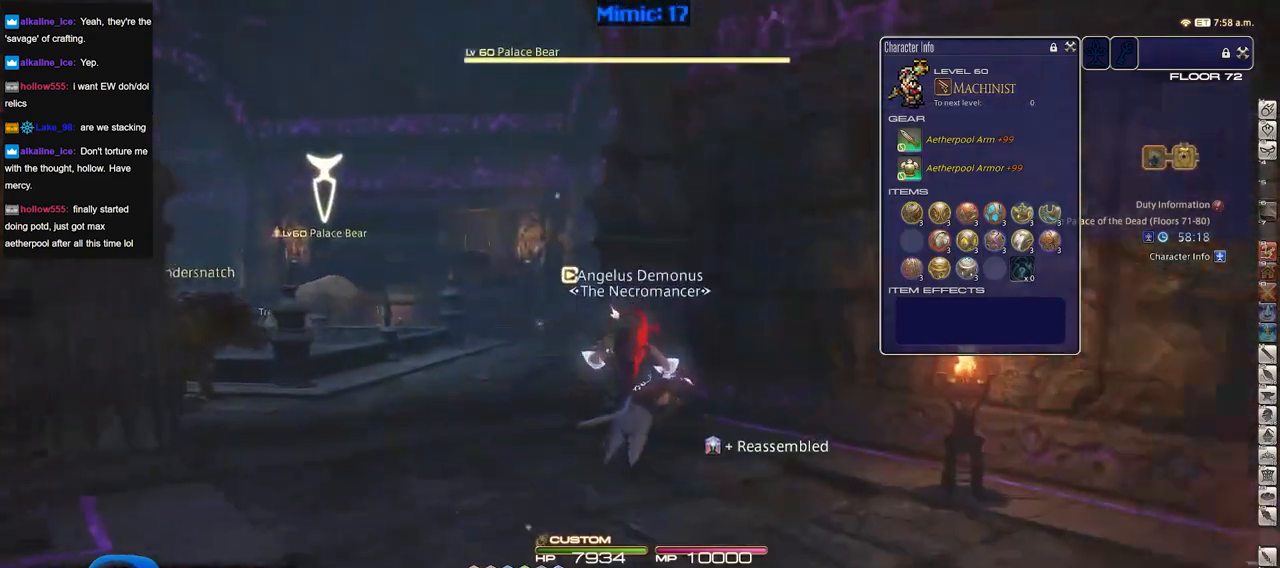
{"keys": ["d", "w"], "events": [[50, "d", "up"], [150, "p", "down"], [384, "tab", "down"], [434, "d", "down"], [484, "p", "up"], [484, "tab", "up"]]}
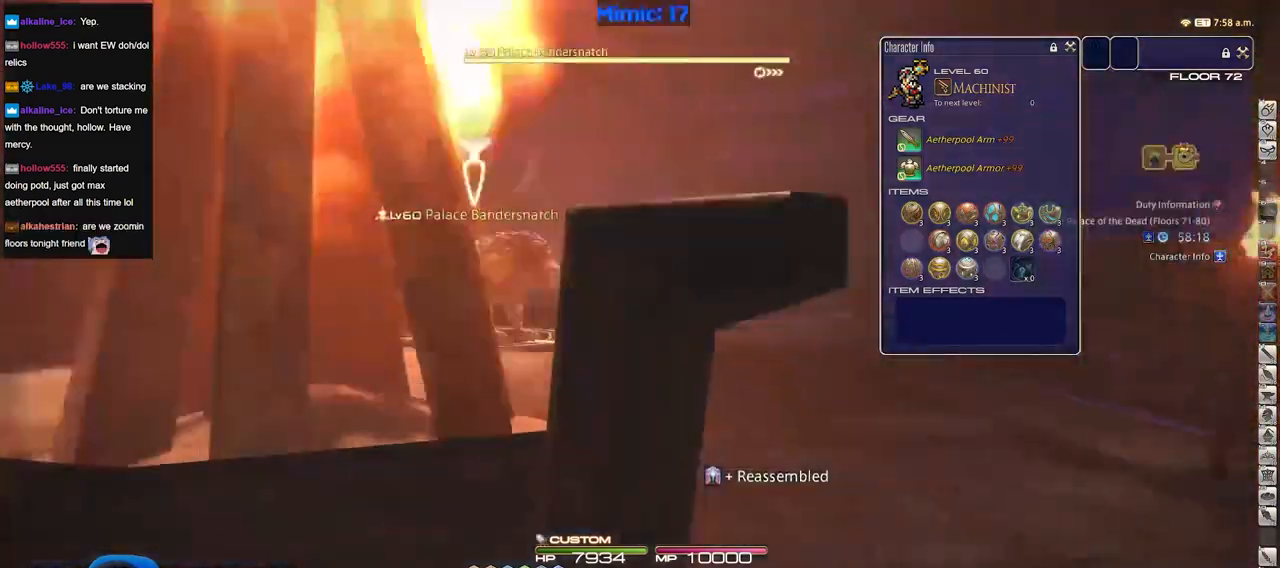
{"keys": ["w"], "events": [[167, "p", "down"], [351, "d", "up"], [351, "p", "up"]]}
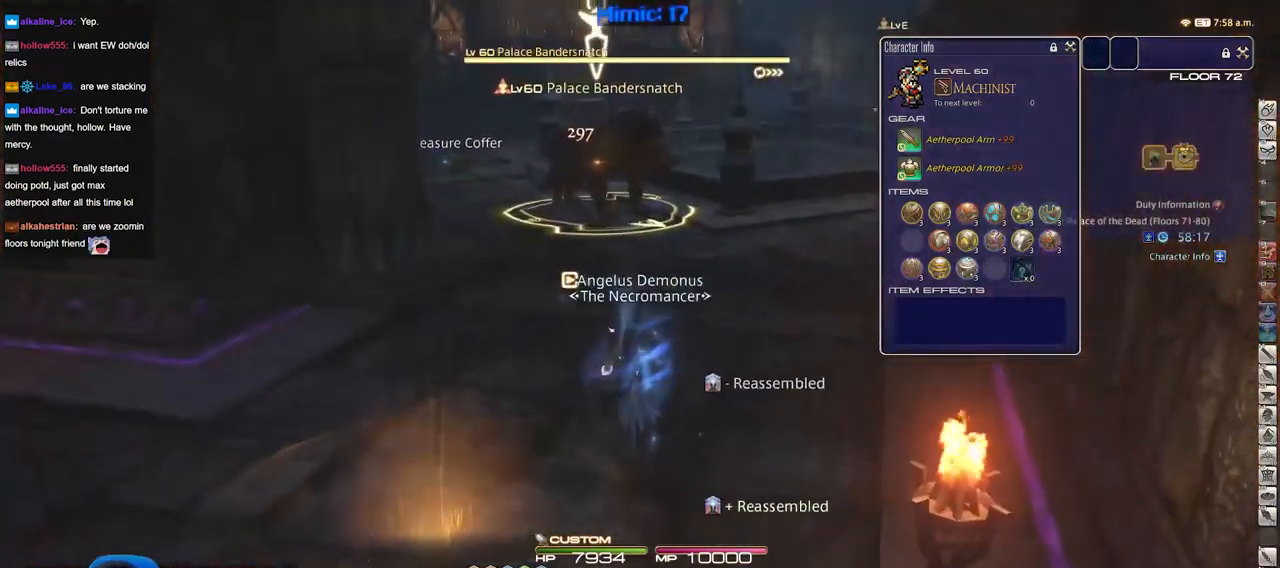
{"keys": ["a", "w"], "events": [[367, "a", "down"]]}
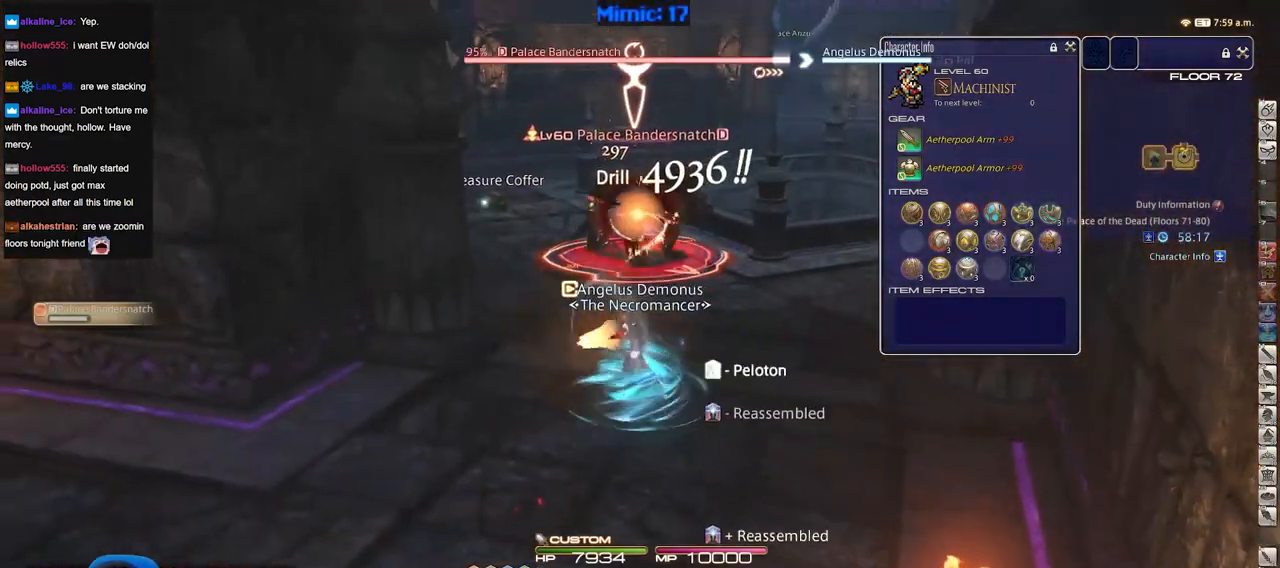
{"keys": ["a", "w"], "events": [[51, "a", "up"], [284, "w", "up"], [384, "a", "down"], [484, "w", "down"]]}
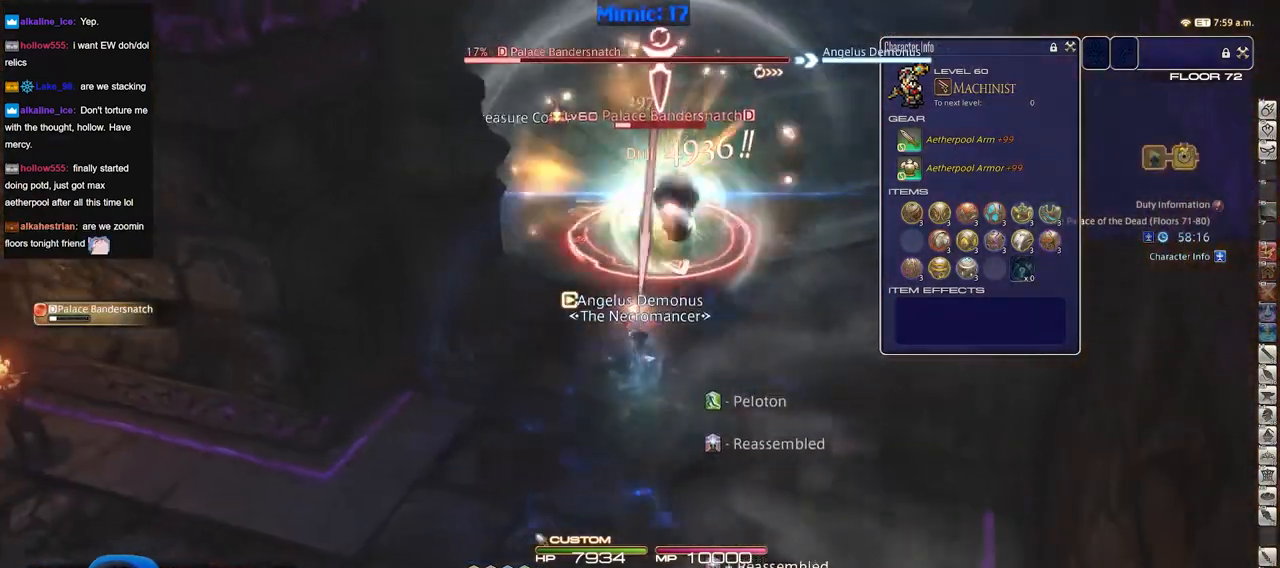
{"keys": ["w"], "events": [[117, "p", "down"], [250, "a", "up"], [250, "p", "up"]]}
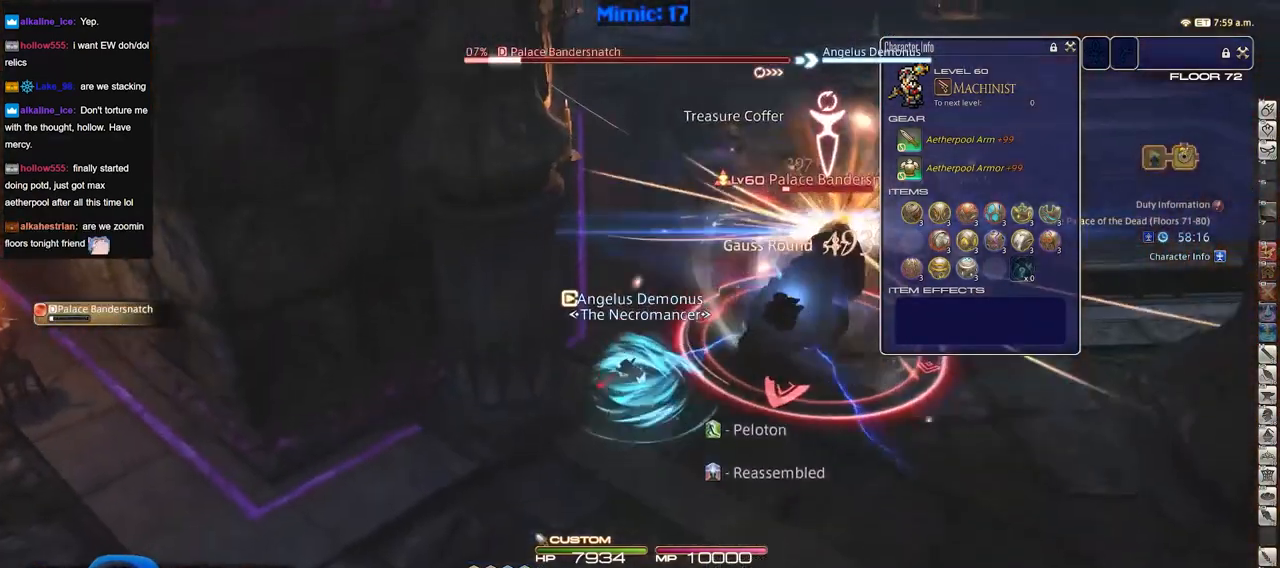
{"keys": ["w"], "events": [[134, "p", "down"], [184, "p", "up"], [234, "p", "down"], [317, "p", "up"]]}
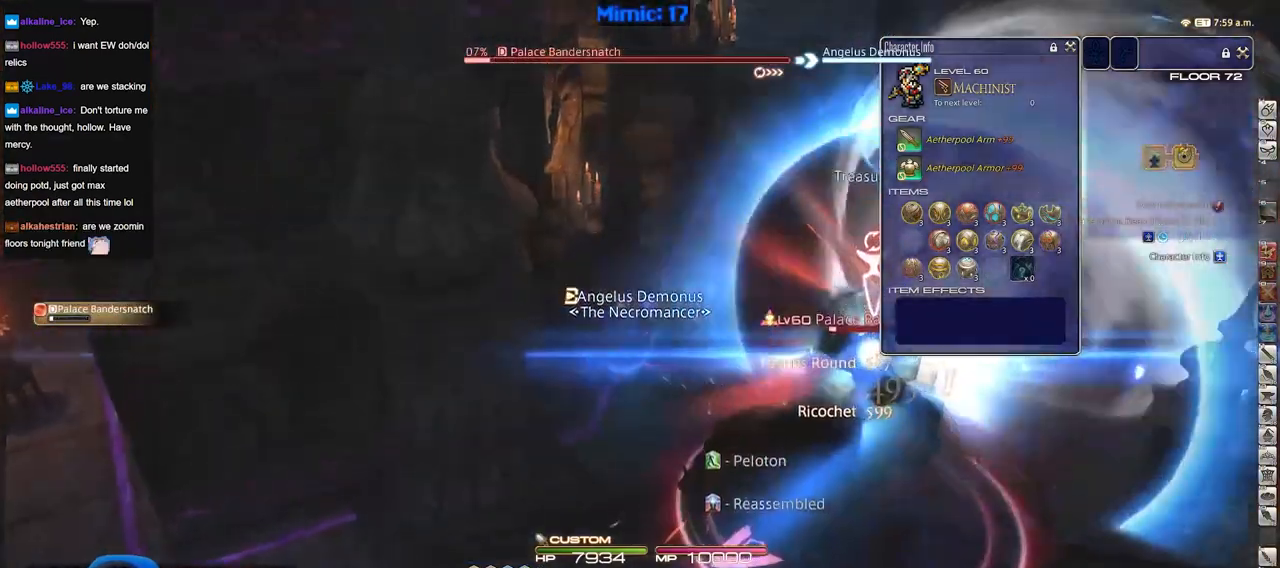
{"keys": ["w"], "events": [[200, "d", "down"], [484, "d", "up"]]}
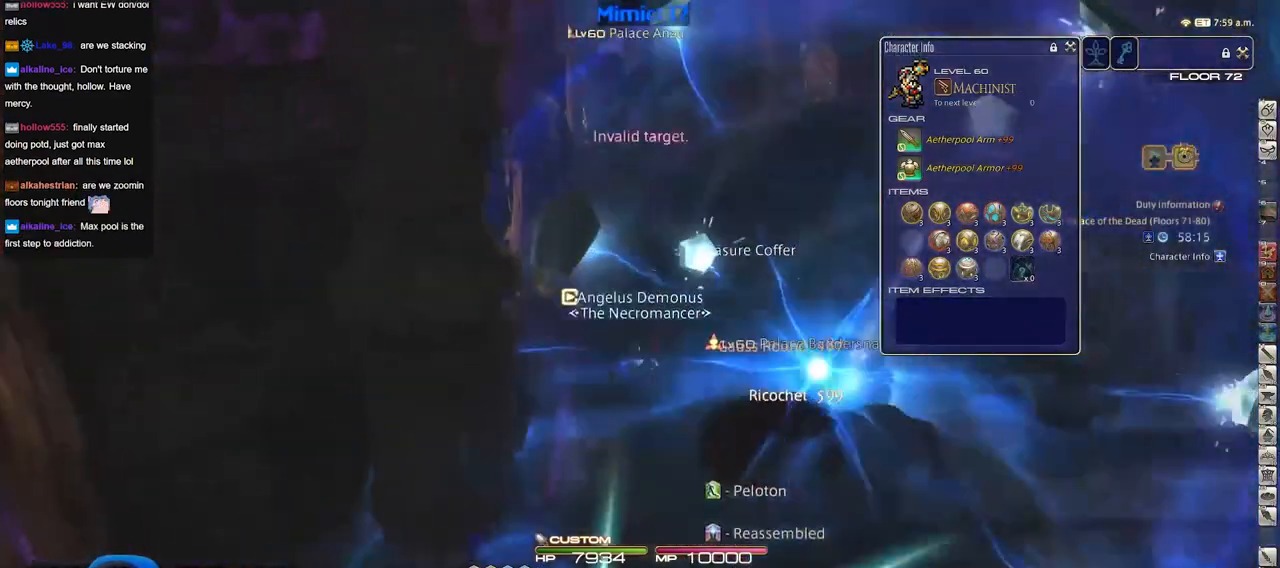
{"keys": ["q", "w"], "events": [[167, "q", "down"], [267, "q", "up"], [484, "q", "down"]]}
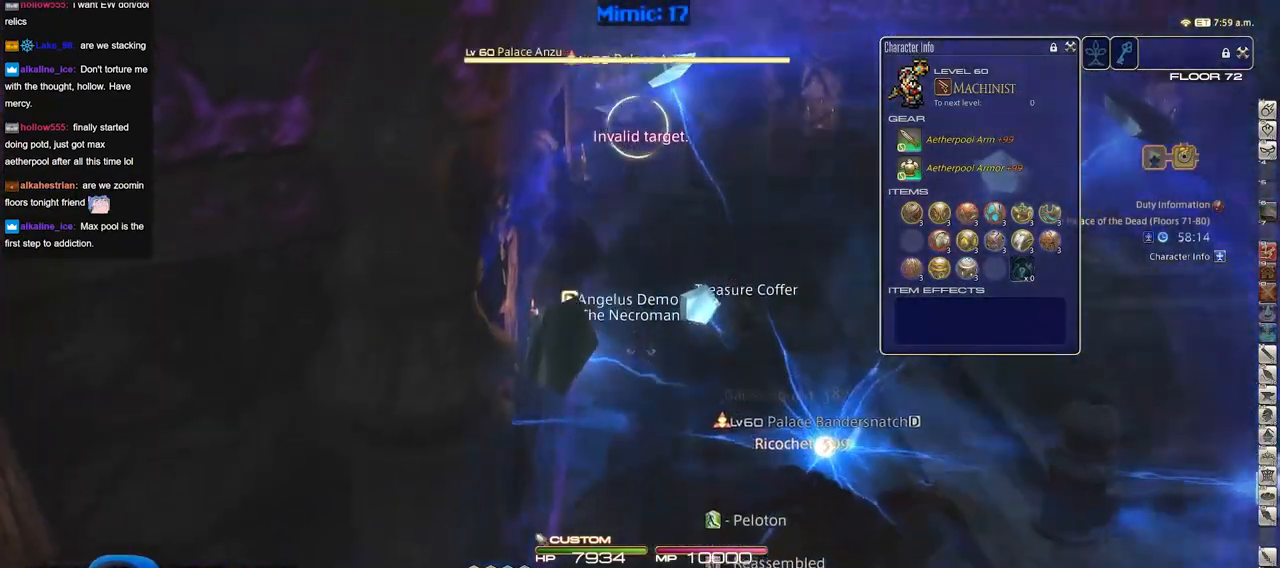
{"keys": ["q", "w"], "events": [[150, "q", "up"], [384, "q", "down"]]}
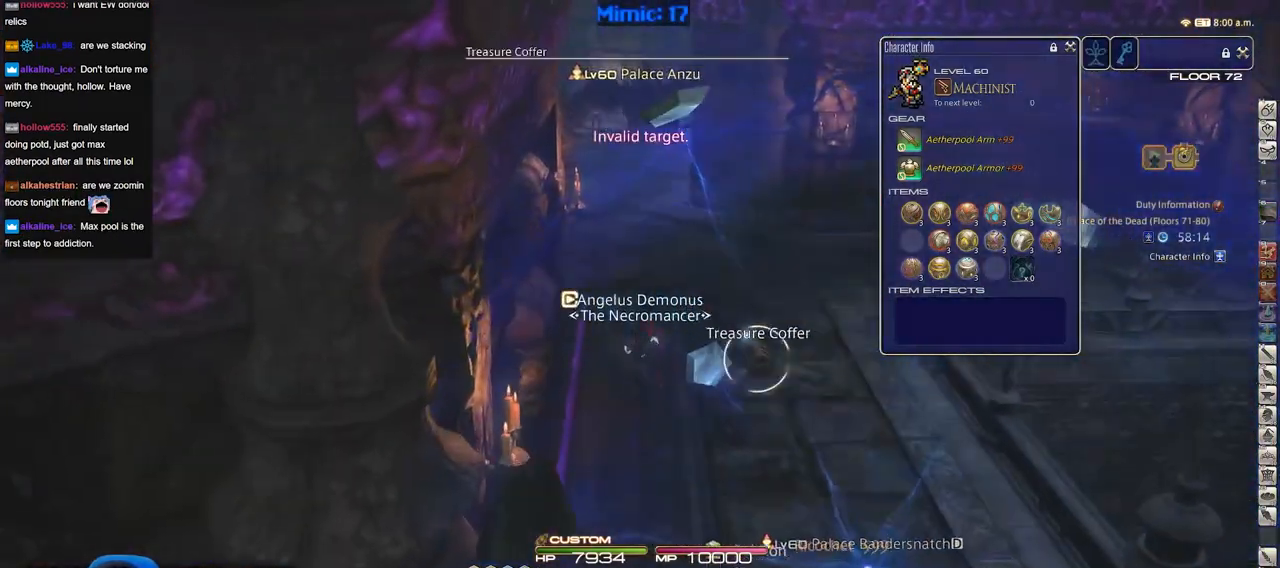
{"keys": [], "events": [[16, "q", "up"], [167, "q", "down"], [217, "q", "up"], [267, "w", "up"], [350, "e", "down"], [500, "e", "up"]]}
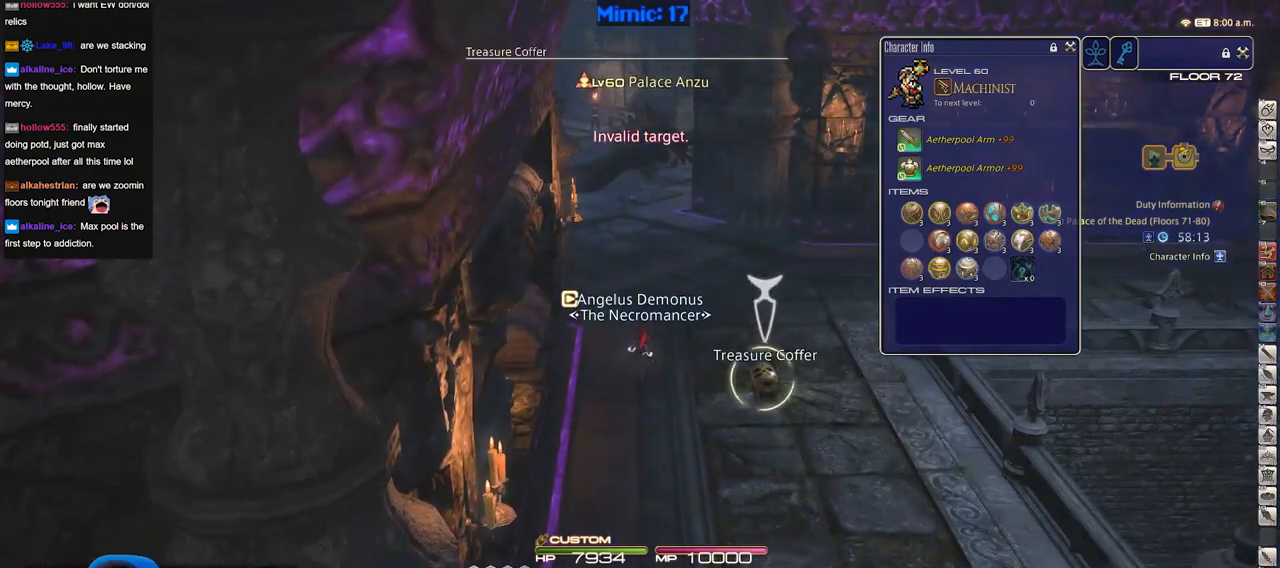
{"keys": ["s"], "events": [[234, "s", "down"]]}
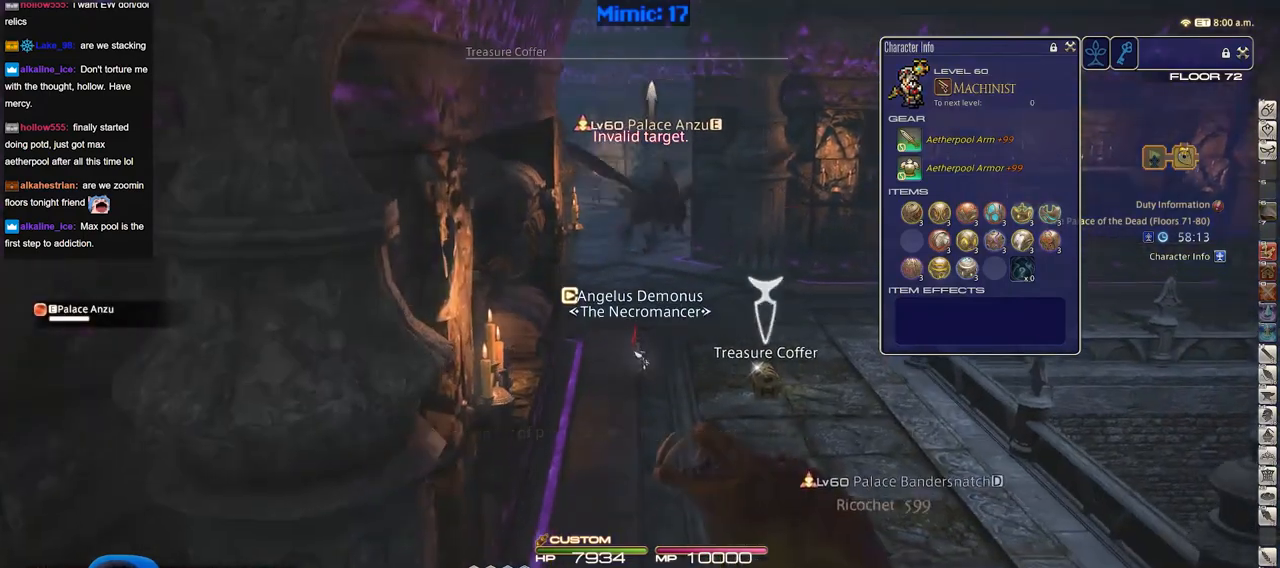
{"keys": ["s"], "events": [[100, "tab", "down"], [250, "tab", "up"]]}
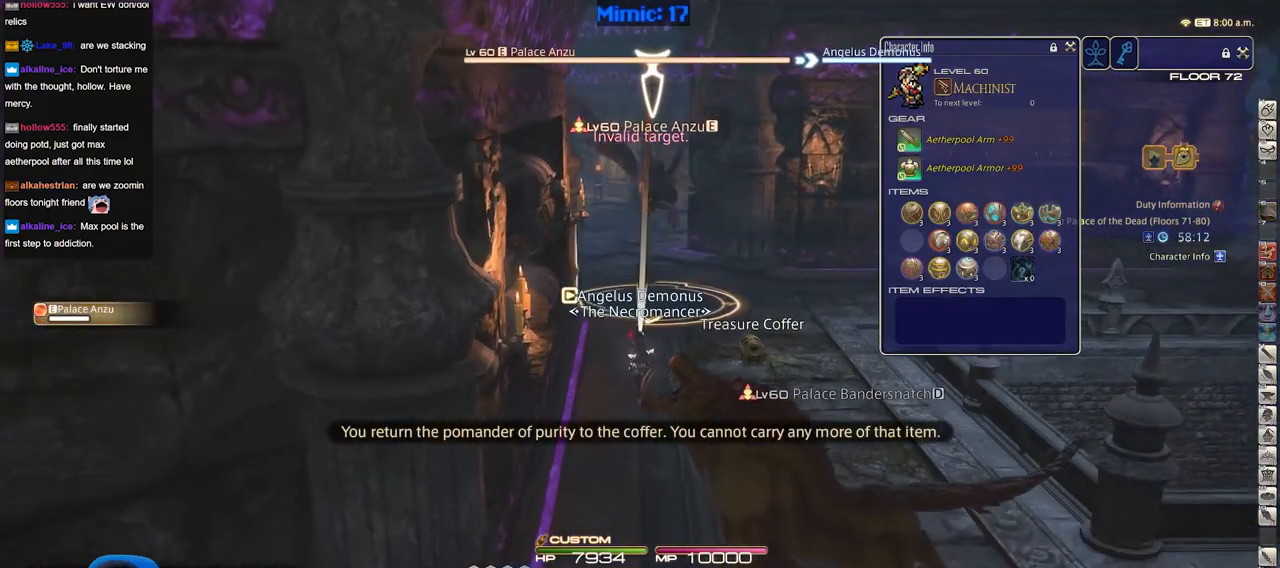
{"keys": ["s"], "events": []}
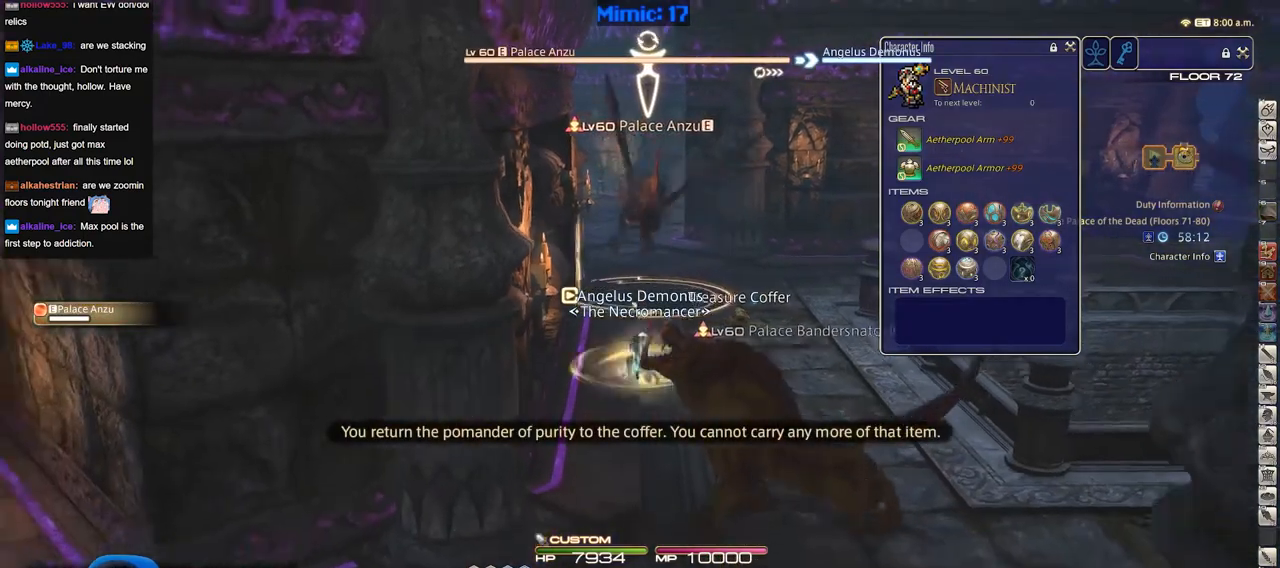
{"keys": ["s"], "events": []}